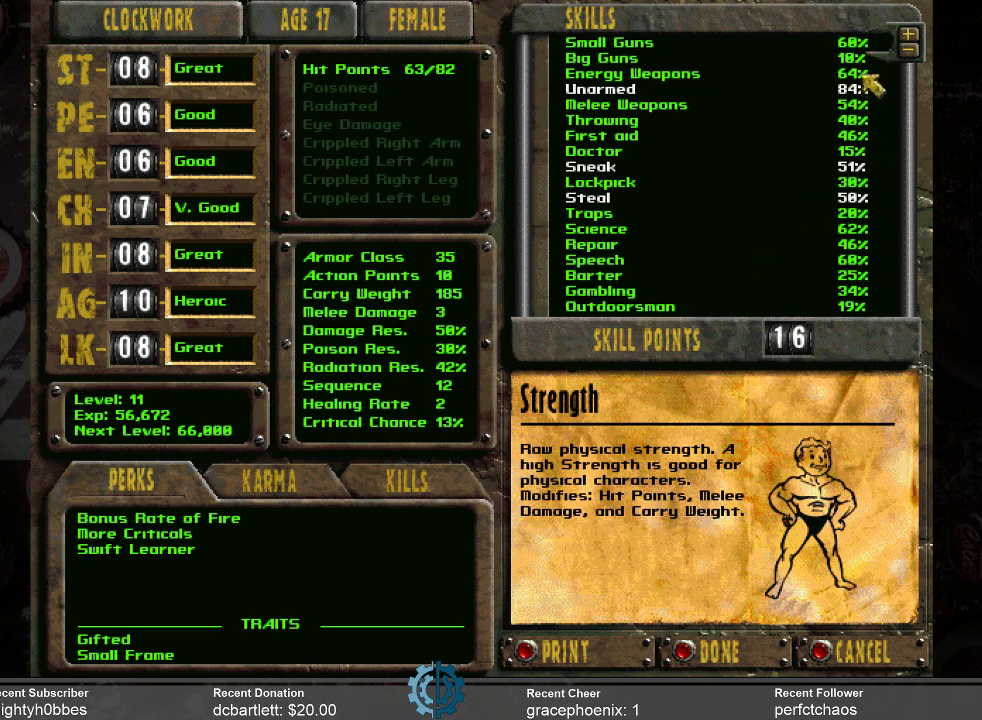
Gameplay with keyboard and mouse; each line is a JSON object with the keys and mouse buttons held at the frame after it. "events" lists presses ("down") and releases ("up") of ".", "/", "0", "1", "2", "3", "4", "5", "6", "7", "8", "9", "a", "alt_l", "alt_r", "b", "backslash", "backspace", "c", "caps_lock", "comma", "ctrl_l", "ctrl_r", "d", "e", "equals", "f", "g", "h", "i", "j", "k", "l", "lbracket", "m", "minus", "n", "o", "p", "q", "quote", "r", "rbracket", "return", "s", "semicolon", "shift_l", "shift_r", "space", "super", "t", "tab", "tilde", "u", "v", "w", "x", "y", "z", "mouse_left" and "mouse_right" between this image and that frame as [ms after this image, input, new state], when the widget could be followed in between. "mouse_left", "mouse_right" = the "left", "right" buttons of the "mouse" list. No other keys are recorded. Not read: mouse_move.
{"keys": [], "mouse": [], "events": [[34, "mouse_left", "down"], [134, "mouse_left", "up"]]}
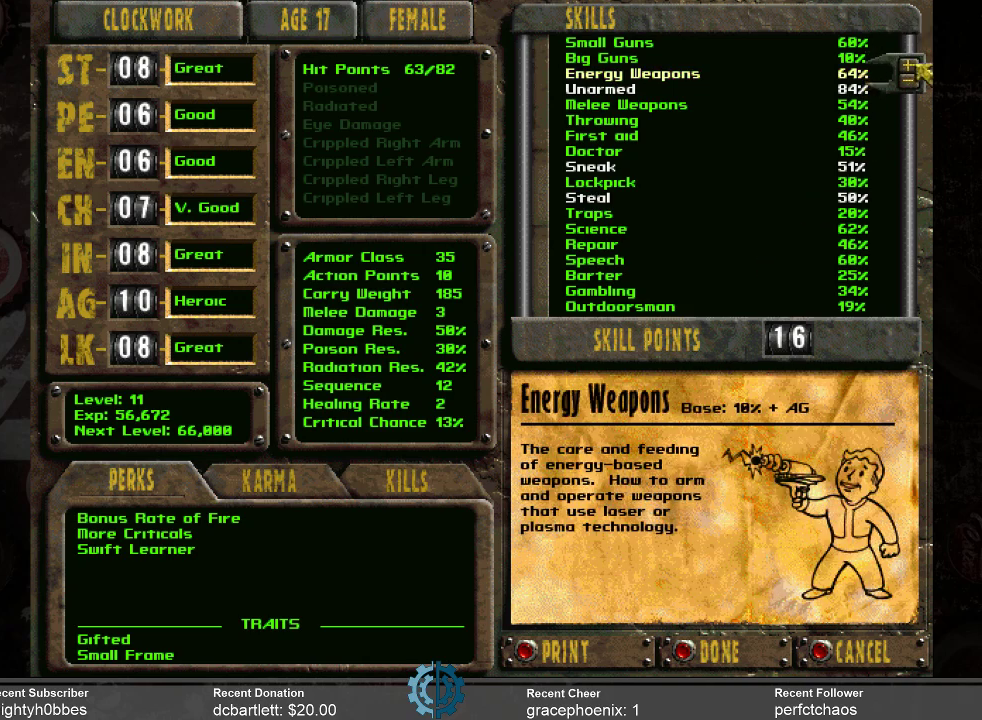
{"keys": [], "mouse": [], "events": [[267, "mouse_left", "down"], [334, "mouse_left", "up"], [467, "mouse_left", "down"], [500, "mouse_left", "up"]]}
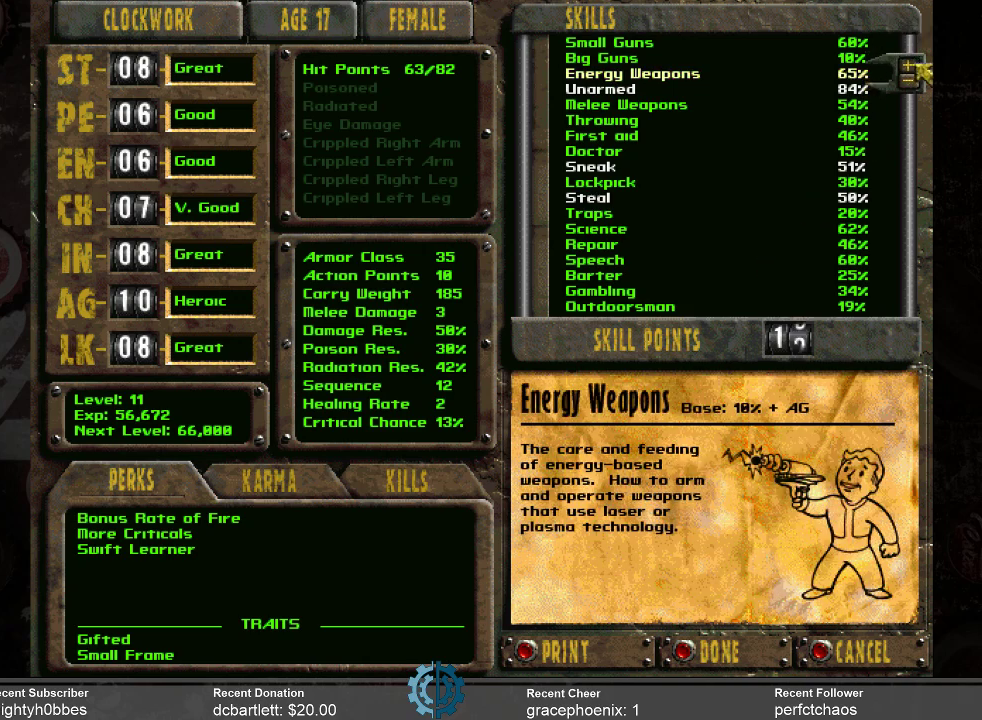
{"keys": [], "mouse": ["left"], "events": [[100, "mouse_left", "down"], [200, "mouse_left", "up"], [234, "mouse_left", "down"], [334, "mouse_left", "up"], [434, "mouse_left", "down"]]}
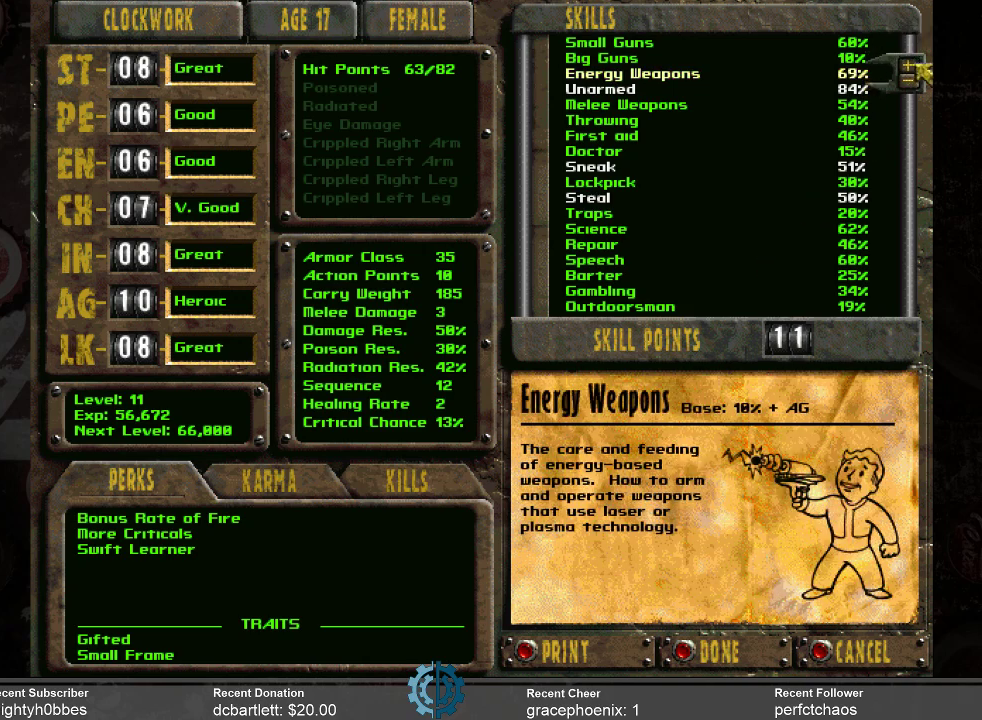
{"keys": [], "mouse": [], "events": [[34, "mouse_left", "up"], [367, "mouse_left", "down"], [467, "mouse_left", "up"]]}
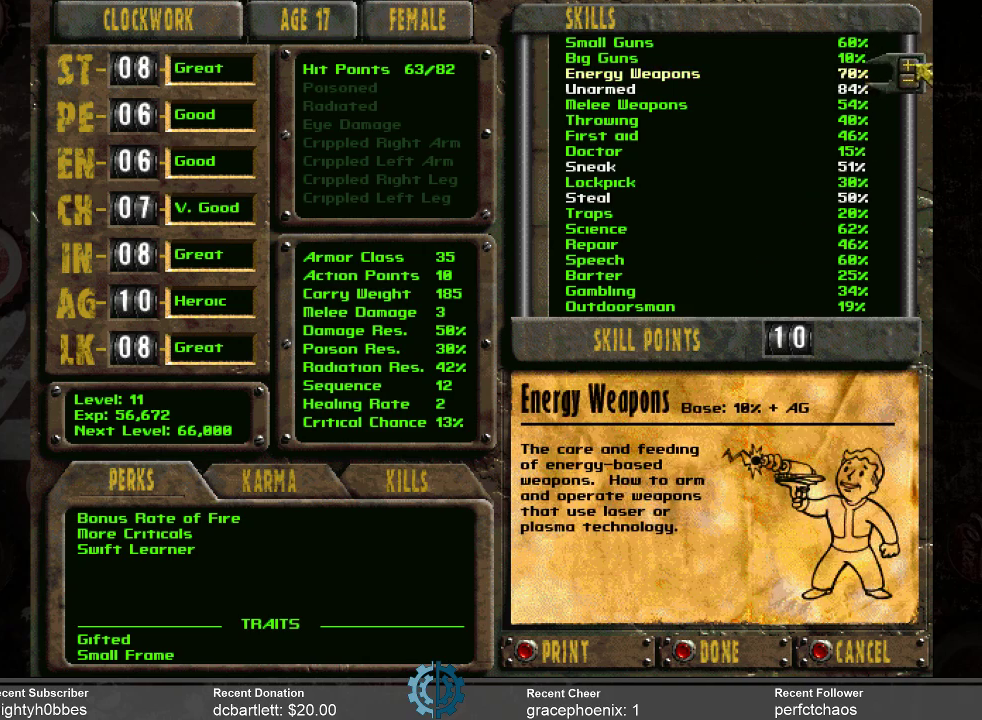
{"keys": [], "mouse": [], "events": []}
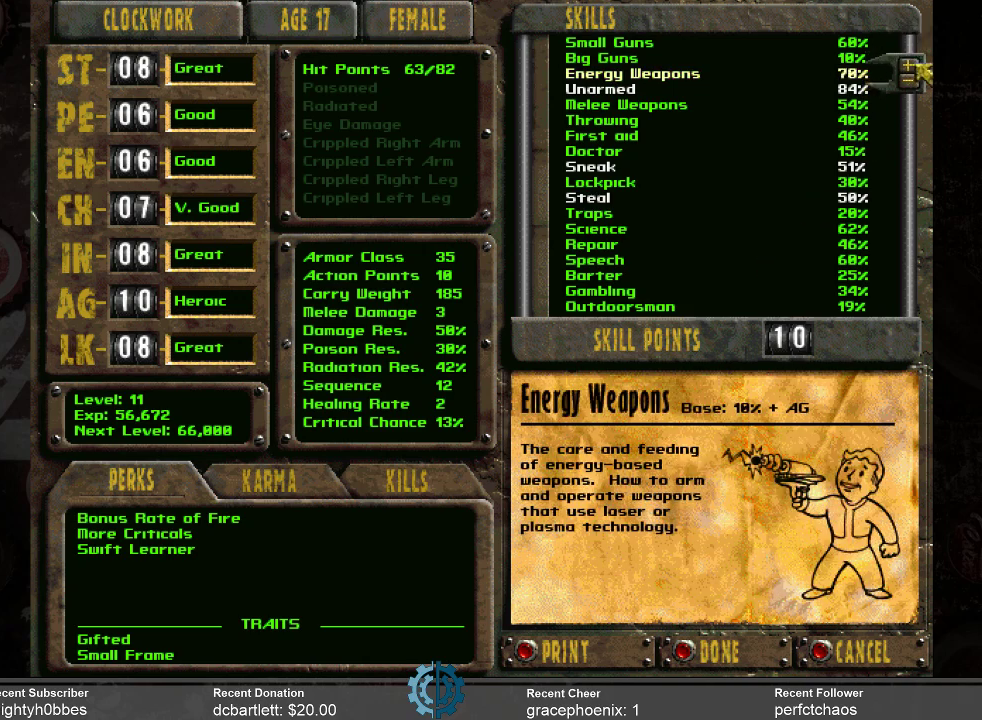
{"keys": [], "mouse": [], "events": []}
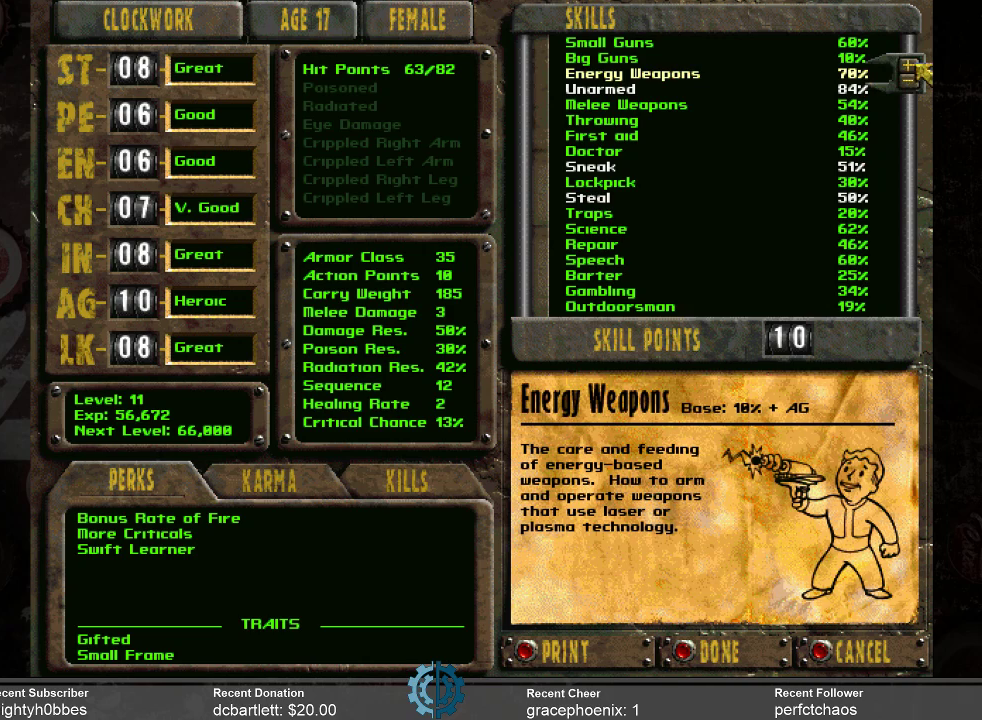
{"keys": [], "mouse": [], "events": []}
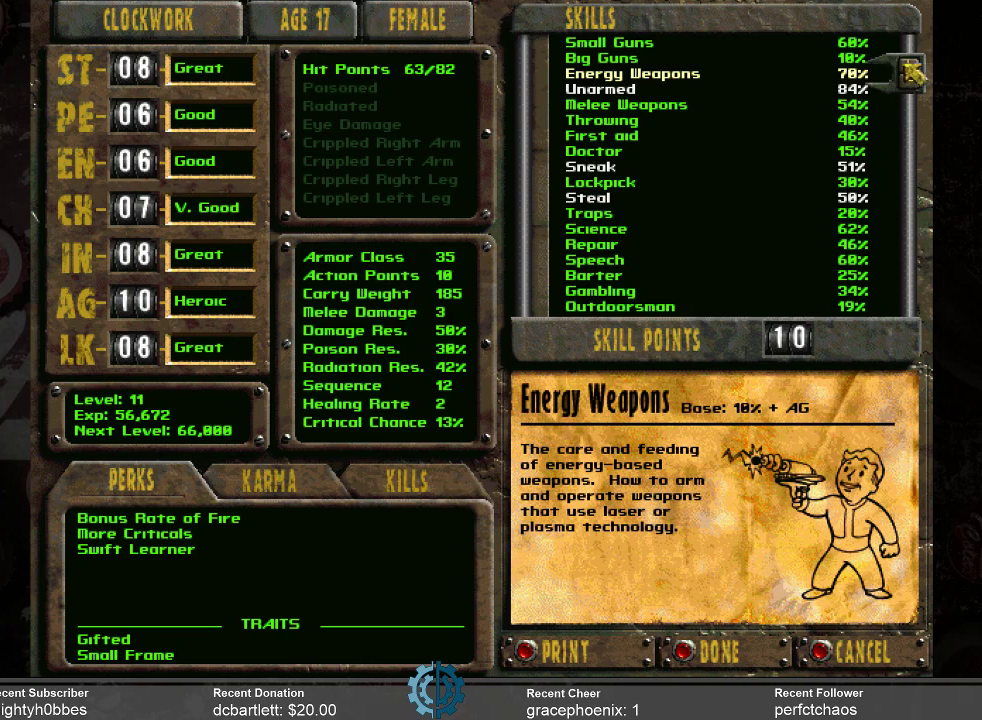
{"keys": [], "mouse": [], "events": []}
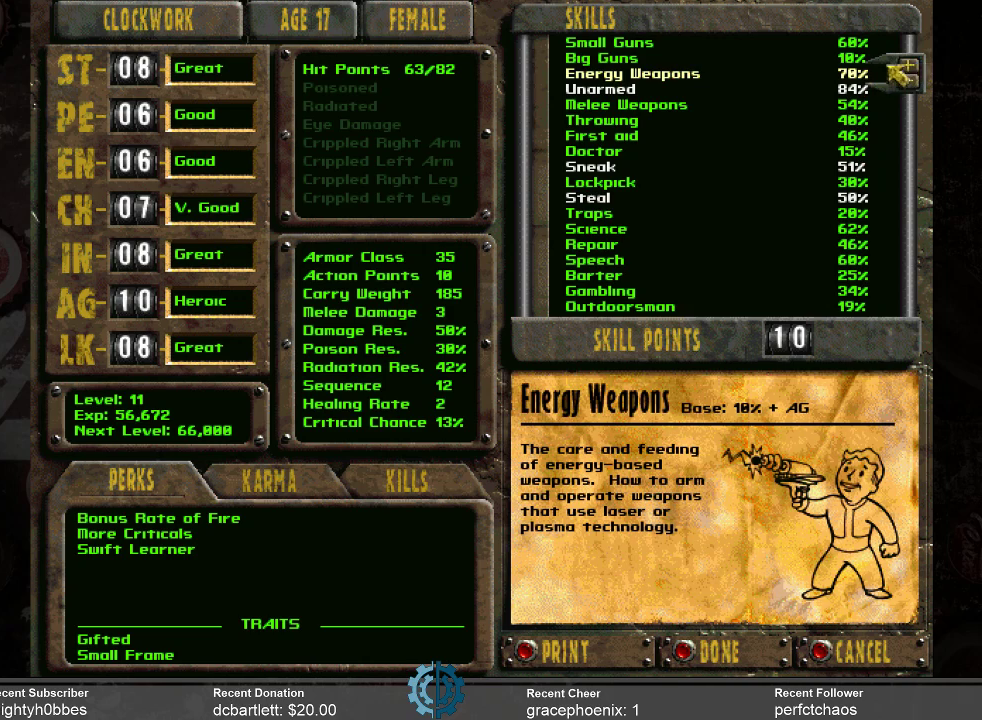
{"keys": [], "mouse": [], "events": []}
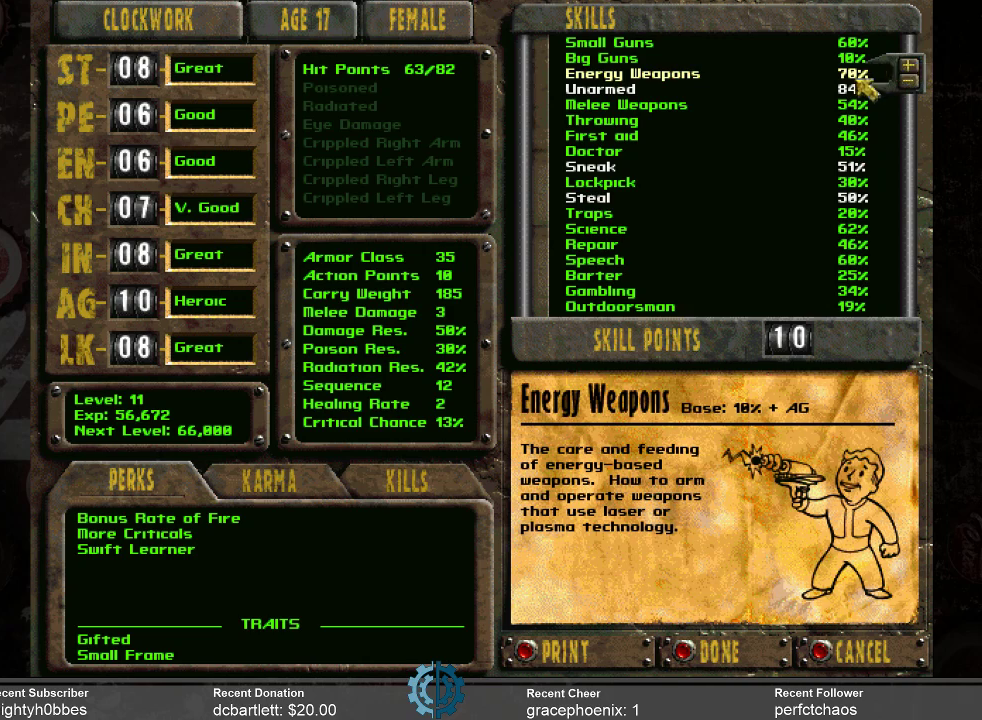
{"keys": [], "mouse": [], "events": []}
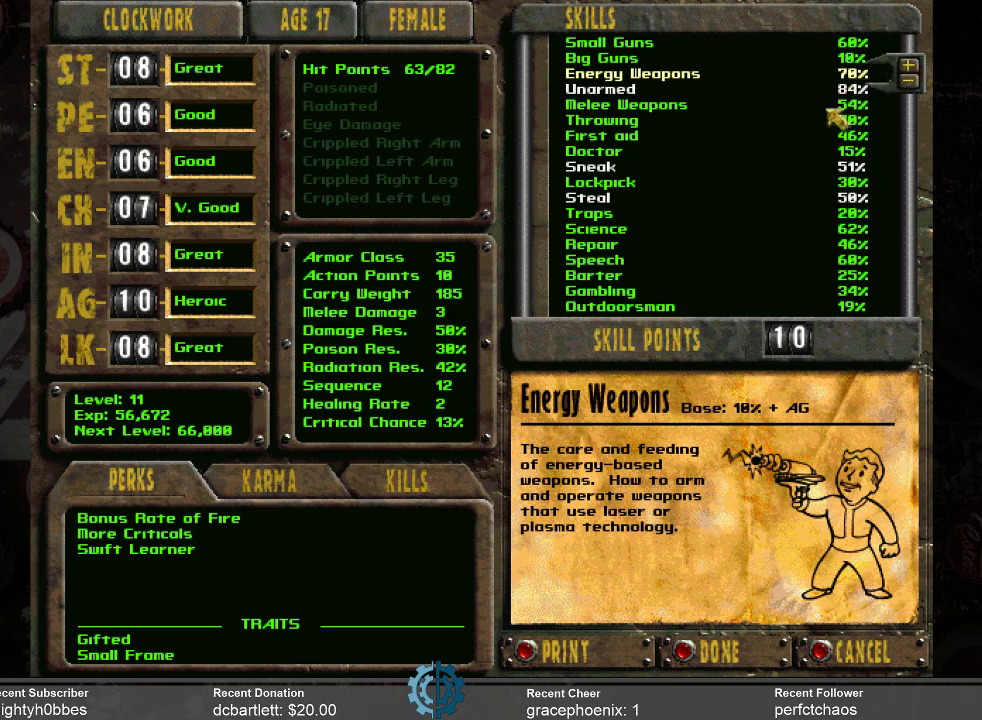
{"keys": [], "mouse": [], "events": []}
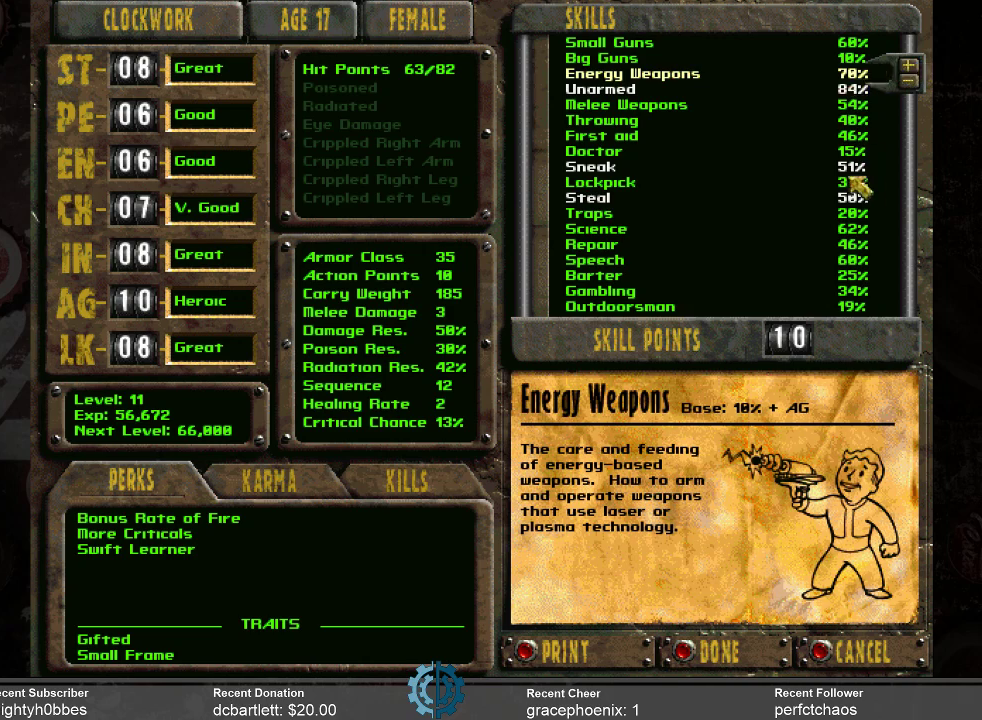
{"keys": [], "mouse": [], "events": []}
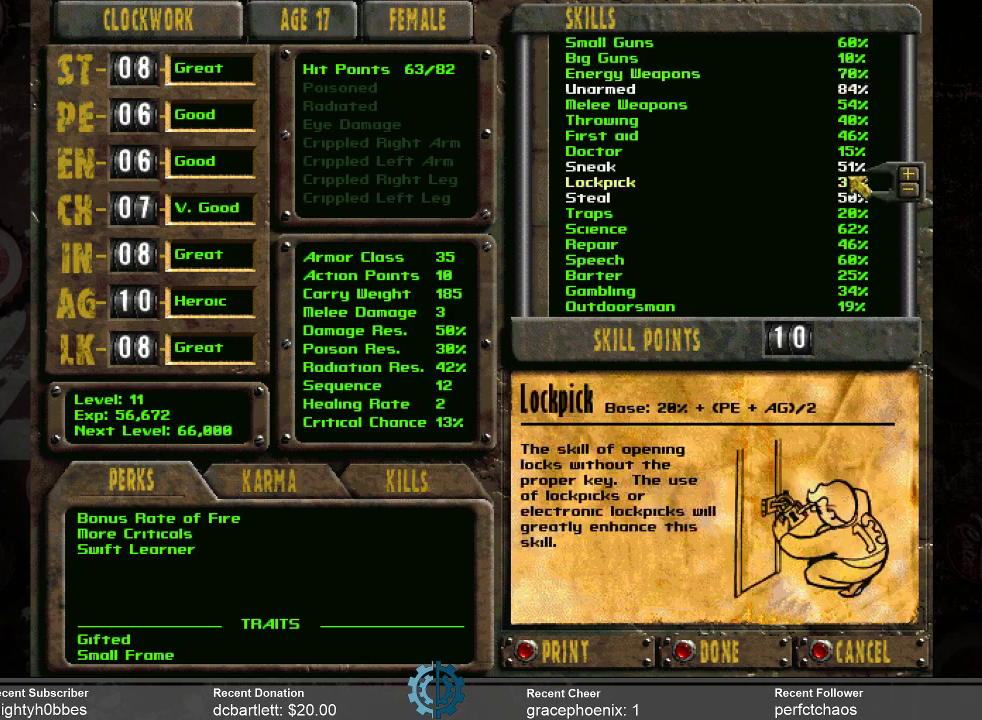
{"keys": [], "mouse": [], "events": [[34, "mouse_left", "down"], [134, "mouse_left", "up"]]}
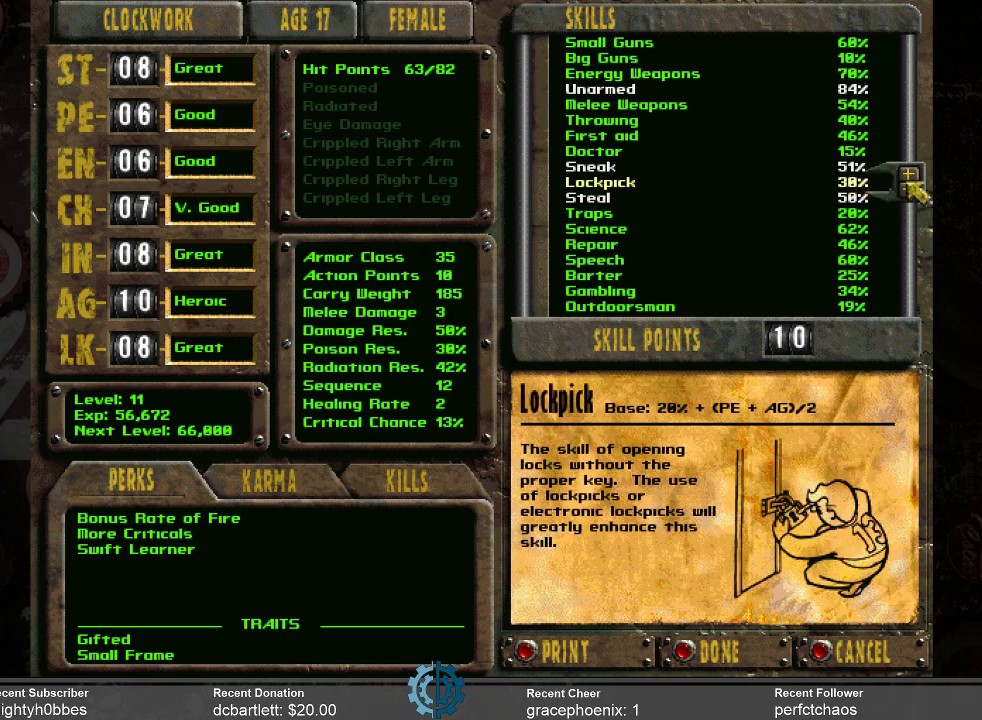
{"keys": [], "mouse": [], "events": []}
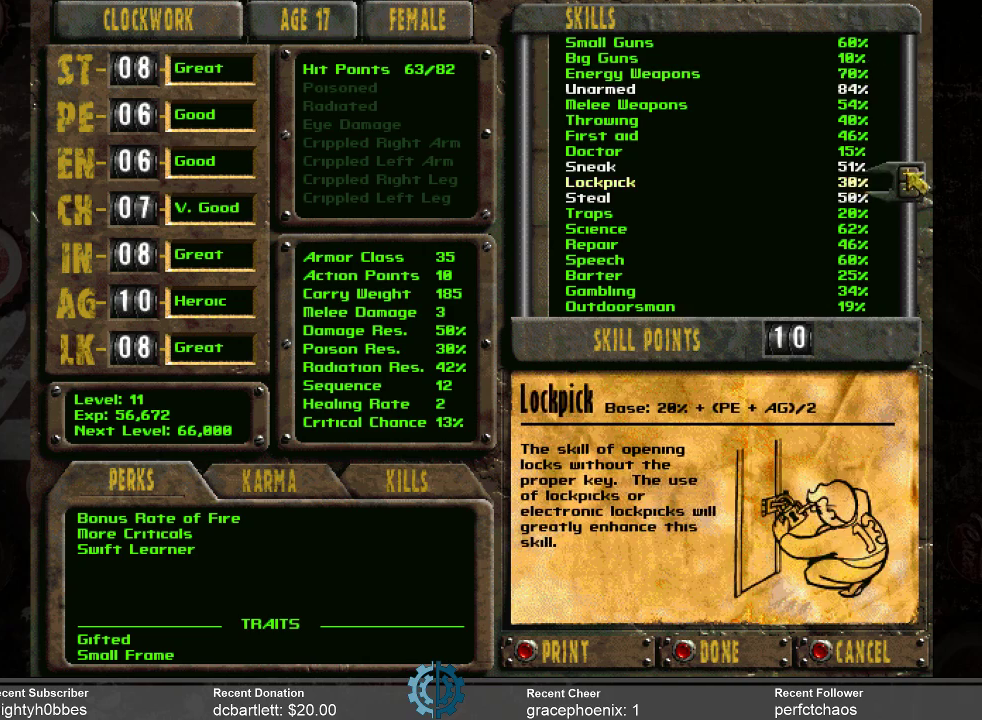
{"keys": [], "mouse": [], "events": []}
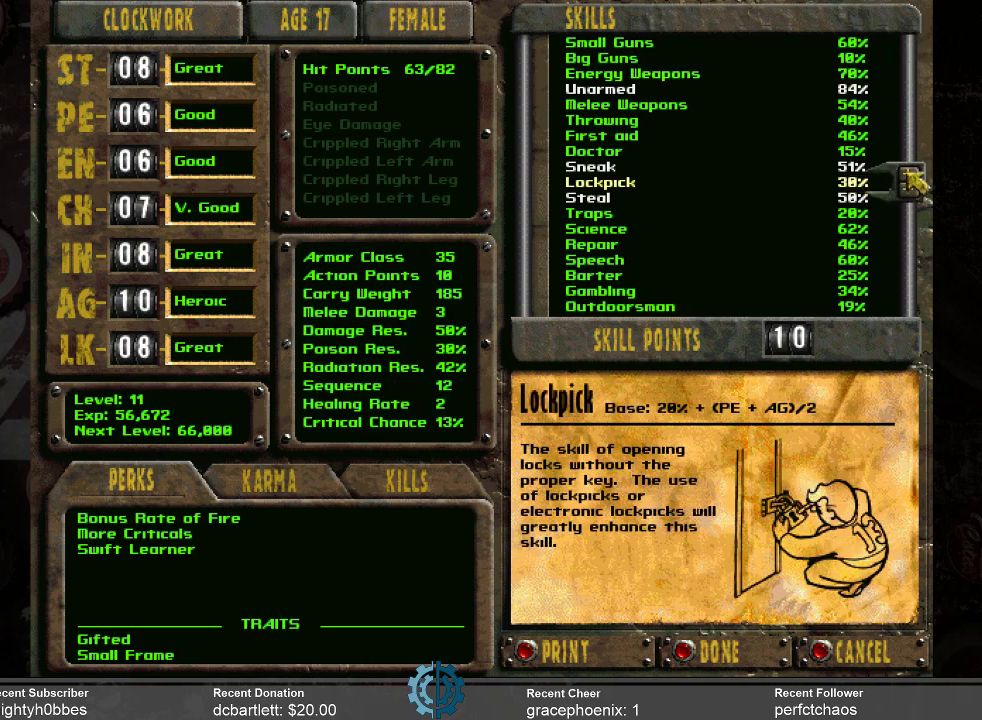
{"keys": [], "mouse": [], "events": []}
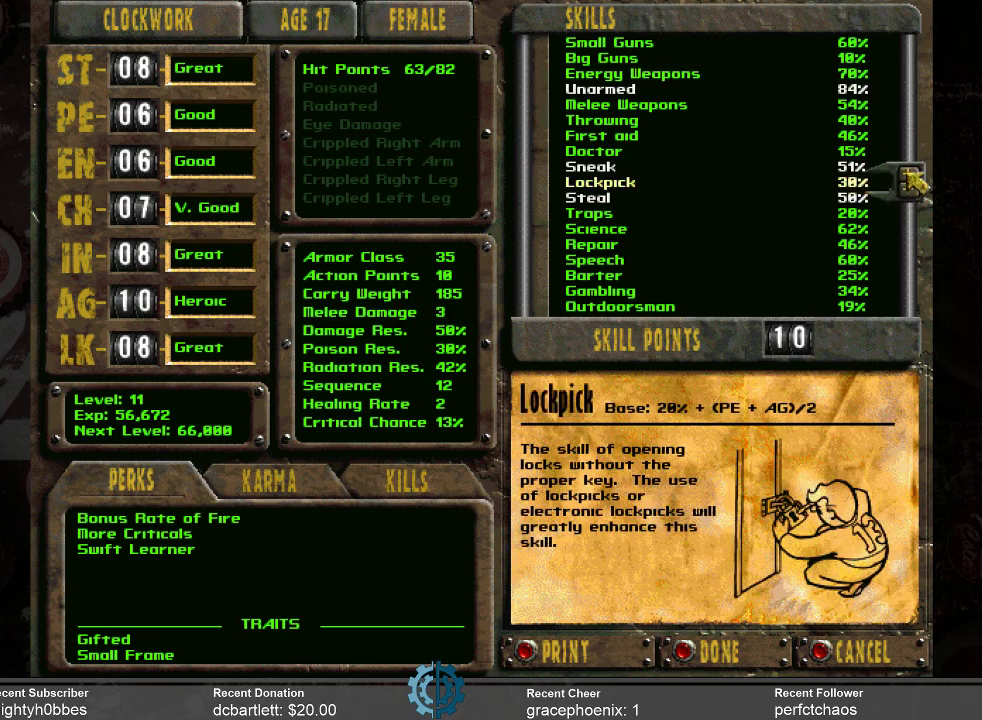
{"keys": [], "mouse": [], "events": []}
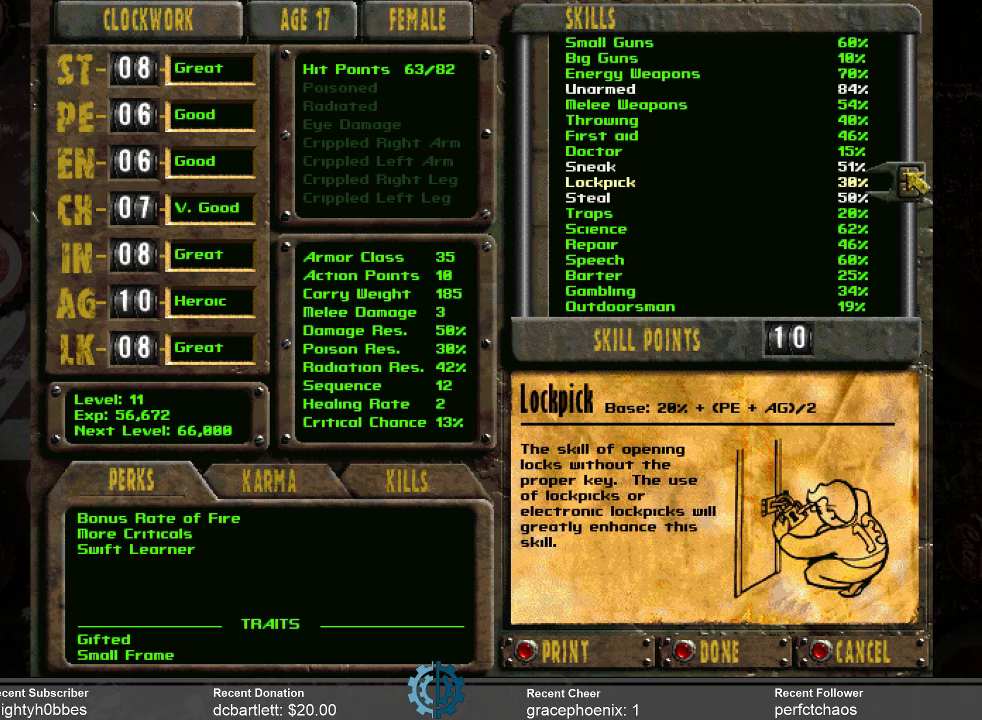
{"keys": [], "mouse": [], "events": []}
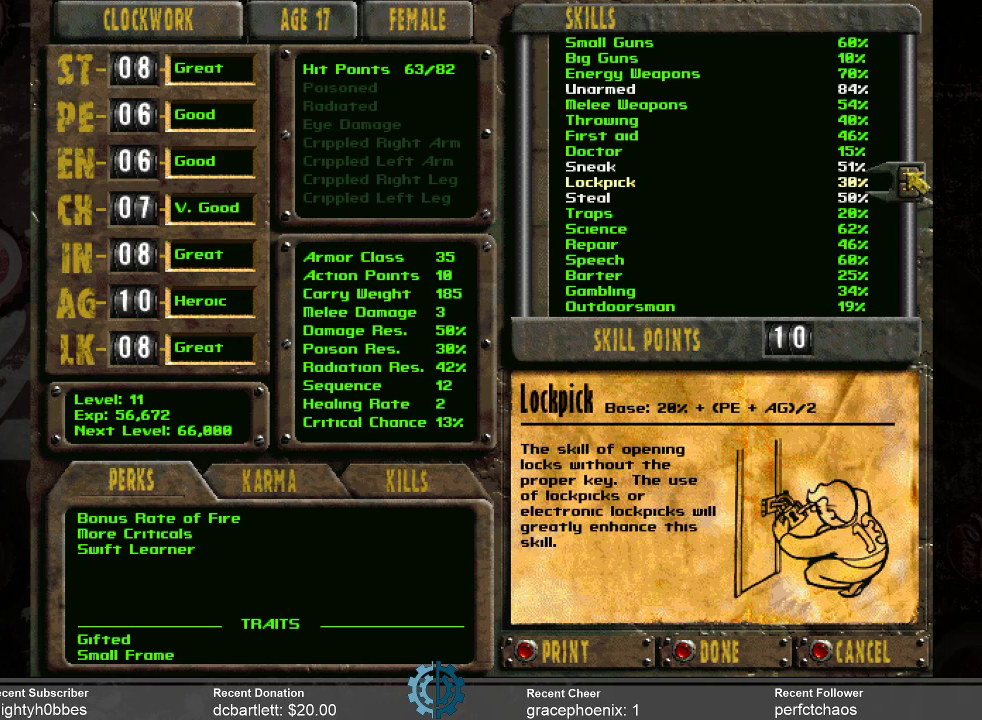
{"keys": [], "mouse": [], "events": []}
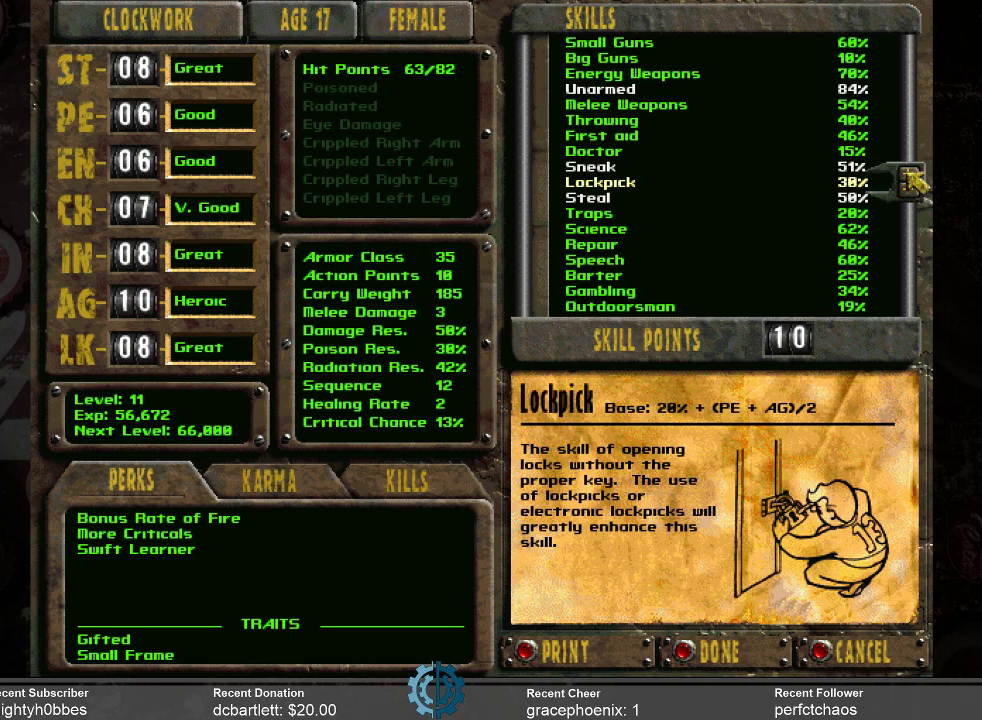
{"keys": [], "mouse": [], "events": []}
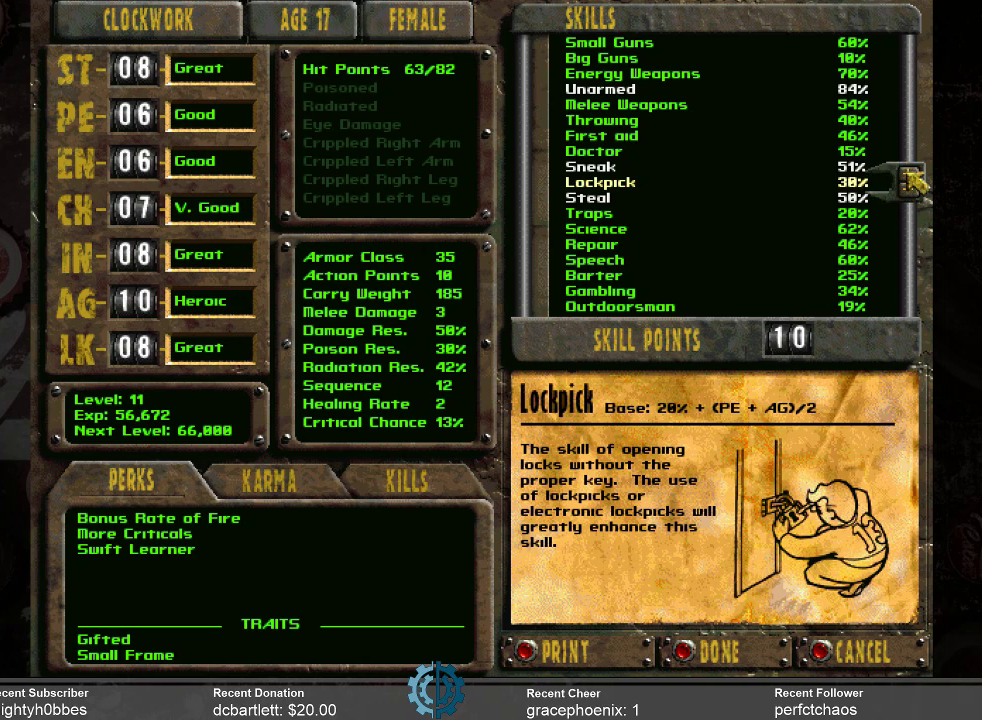
{"keys": [], "mouse": [], "events": []}
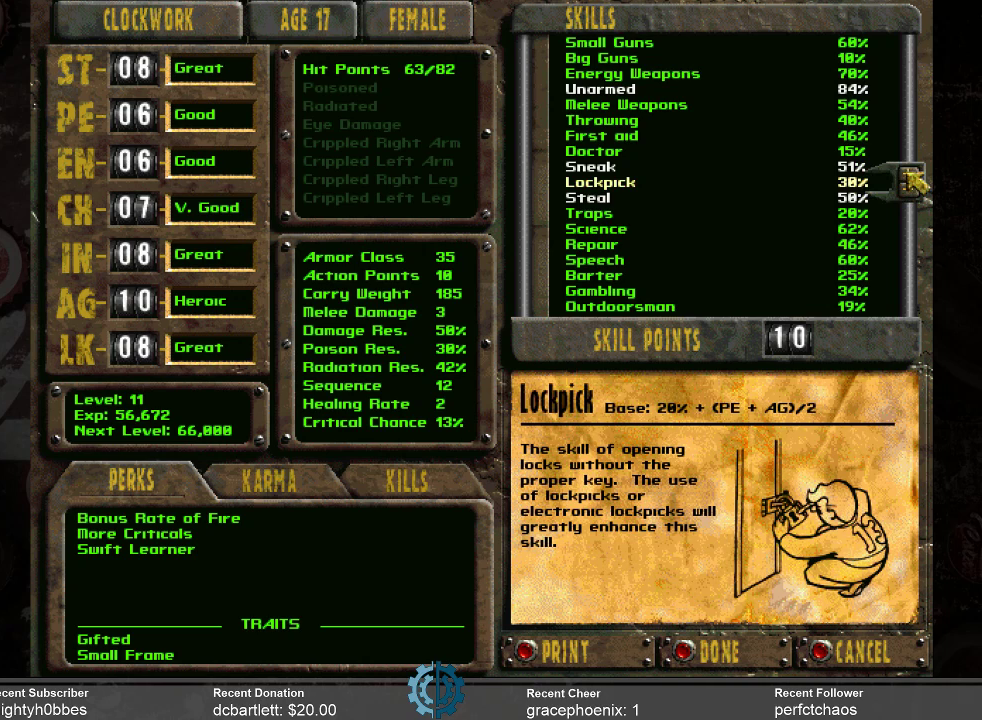
{"keys": [], "mouse": [], "events": []}
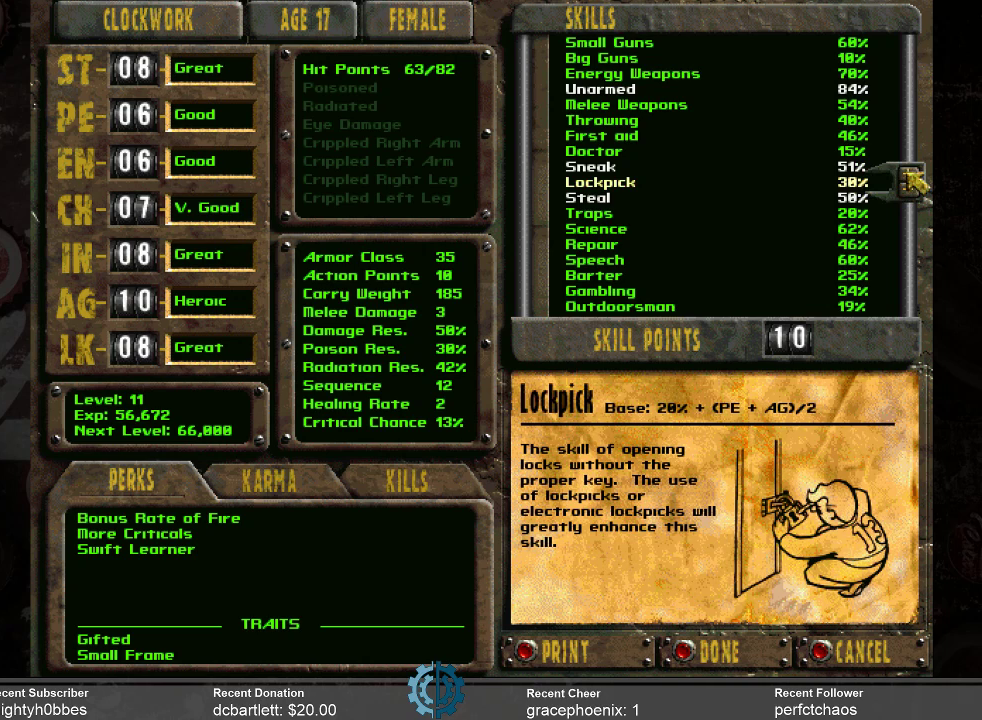
{"keys": [], "mouse": [], "events": [[434, "mouse_left", "down"], [500, "mouse_left", "up"]]}
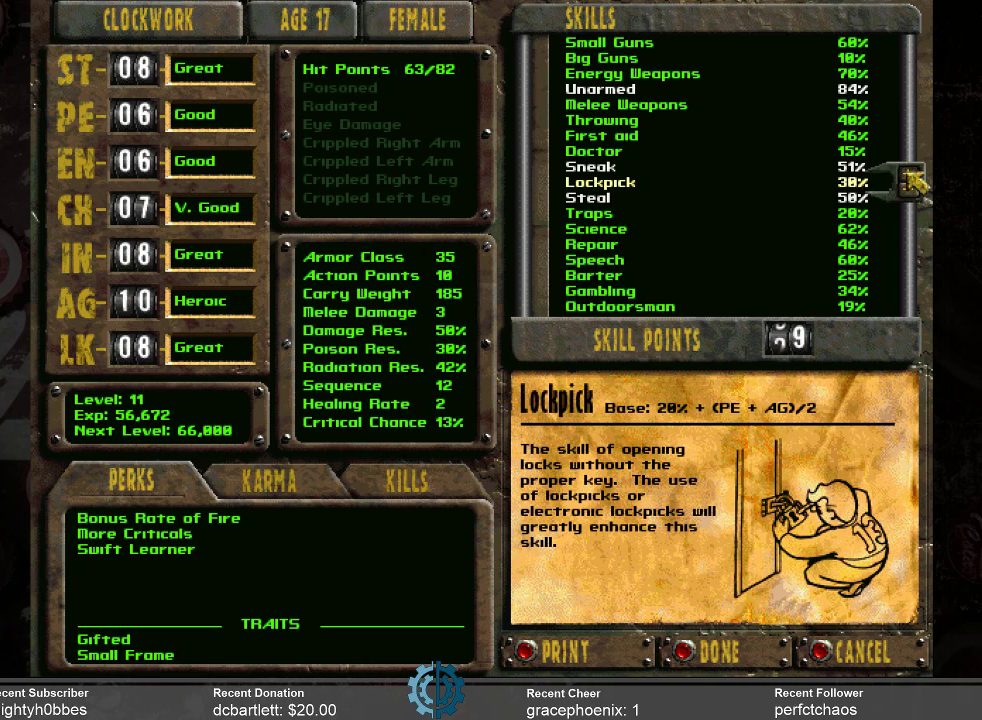
{"keys": [], "mouse": [], "events": [[67, "mouse_left", "down"], [167, "mouse_left", "up"], [267, "mouse_left", "down"], [334, "mouse_left", "up"], [400, "mouse_left", "down"], [500, "mouse_left", "up"]]}